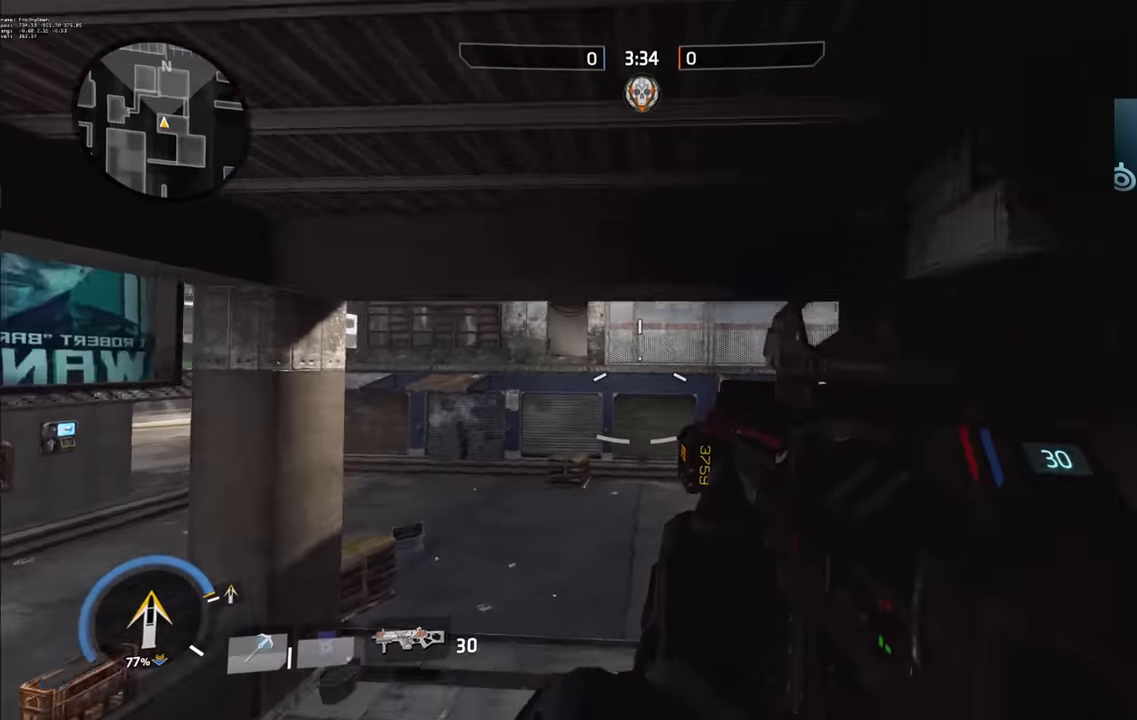
Gameplay with keyboard and mouse; each line is a JSON object with the keys held at the frame after it. "events" lists presses ("down") and releases ("up") of "a", "ctrl_l", "ctrl_r", "d", "s", "space" and "w" between this image and that frame as [ms after this image, input, new state], when the widget could be followed in between. No other keys are recorded. Mouse buttons are not recorded. Not read: mouse_move.
{"keys": ["d", "w"], "events": [[100, "d", "down"], [433, "w", "down"]]}
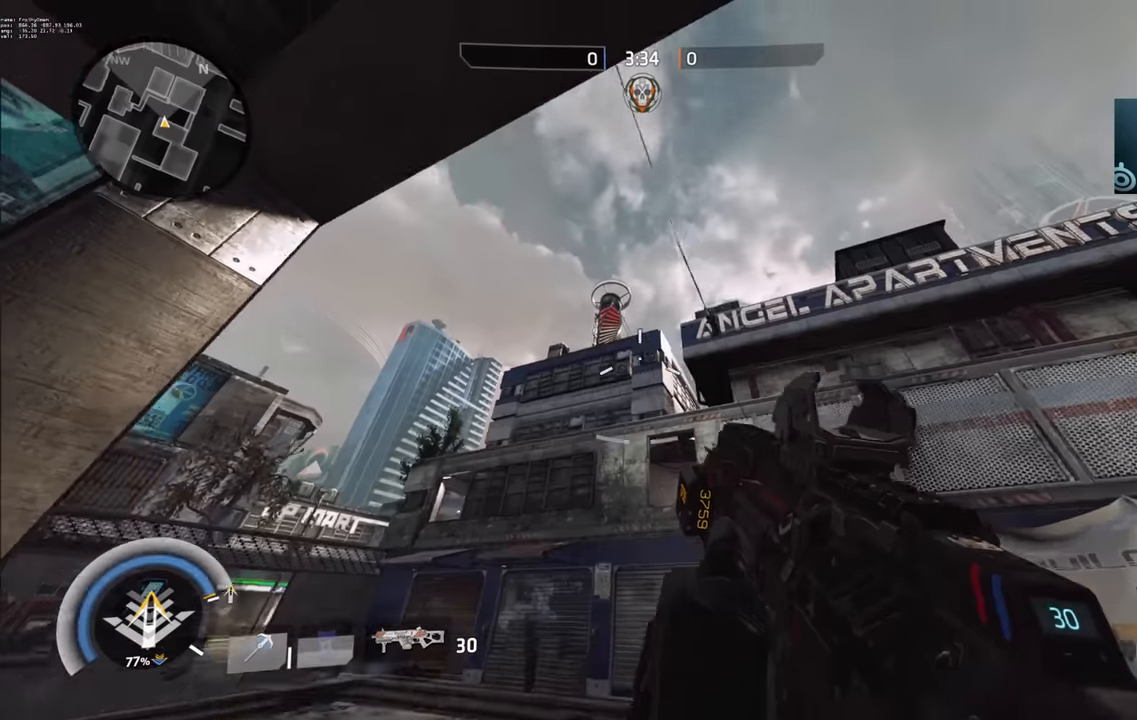
{"keys": ["w"], "events": [[467, "d", "up"]]}
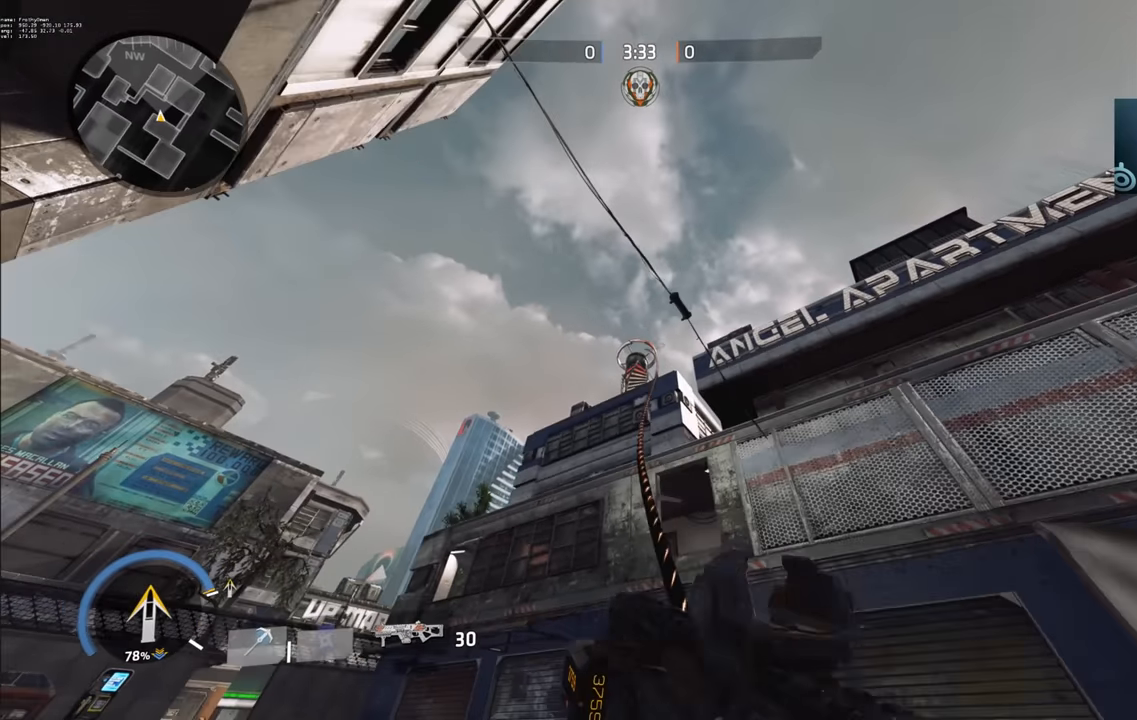
{"keys": ["a", "w"], "events": [[133, "a", "down"]]}
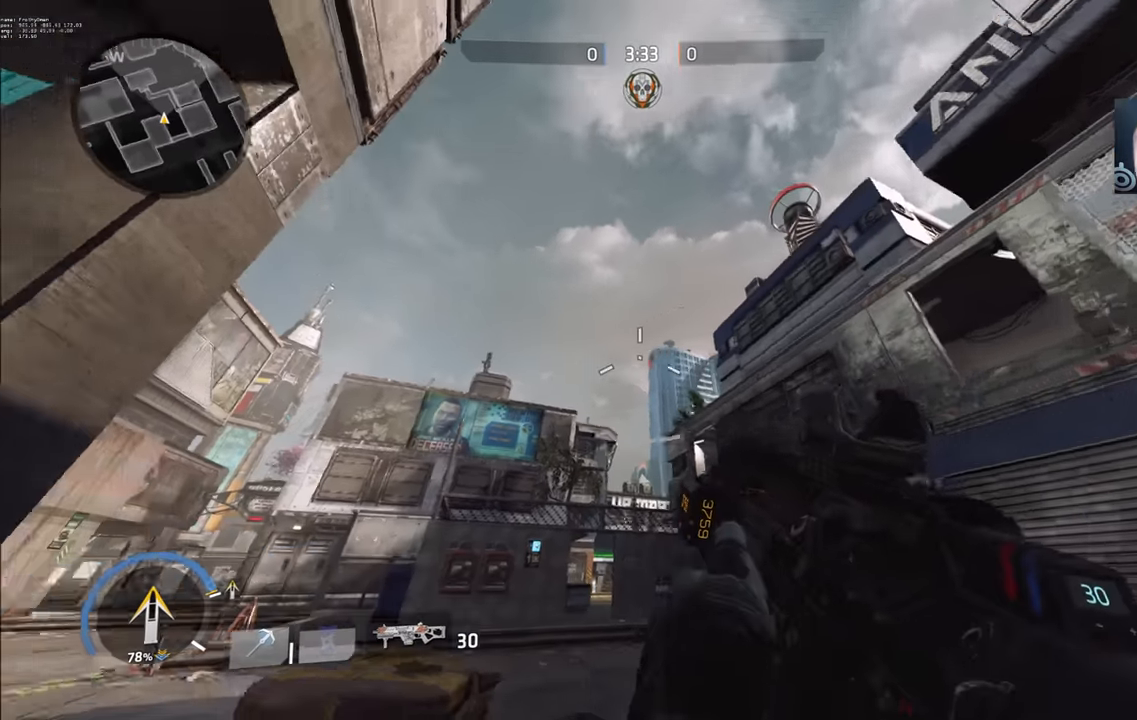
{"keys": [], "events": [[150, "a", "up"], [150, "d", "down"], [283, "w", "up"], [317, "d", "up"]]}
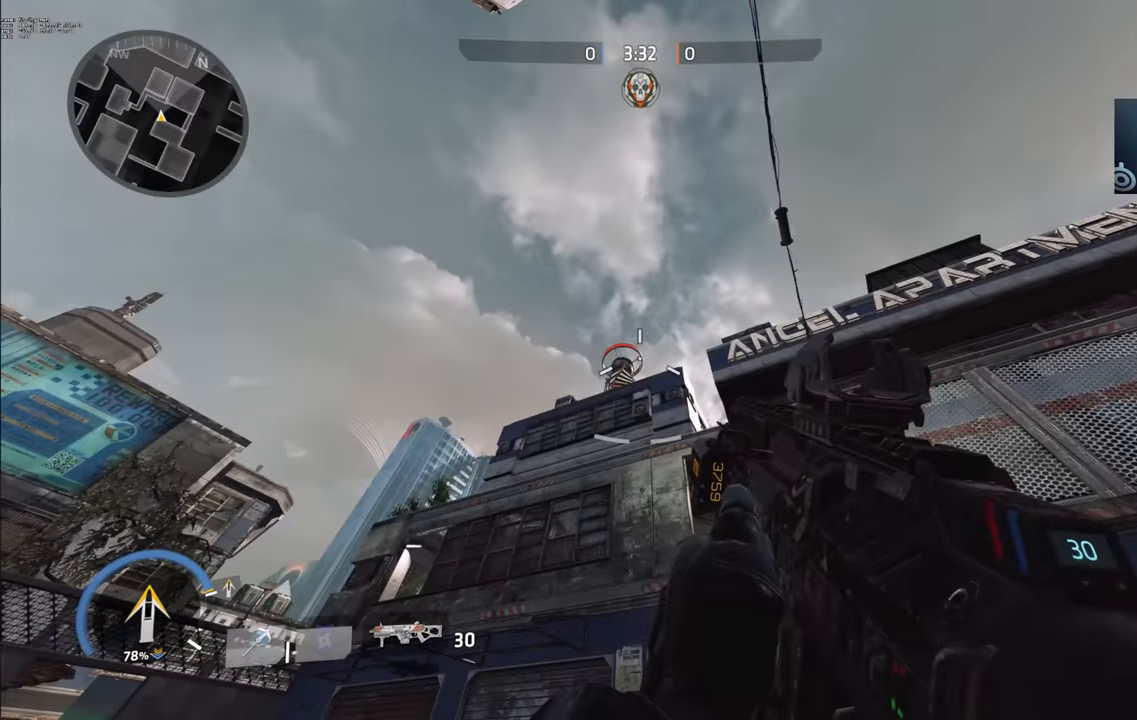
{"keys": [], "events": [[50, "s", "down"], [117, "s", "up"]]}
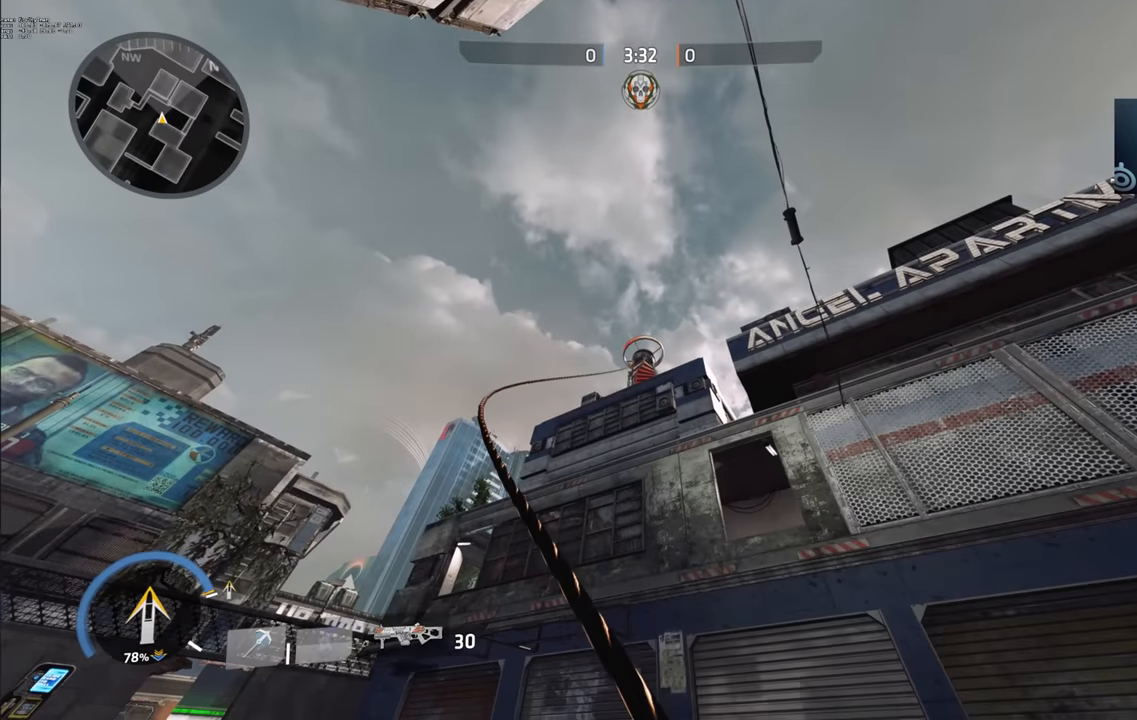
{"keys": ["a", "w"], "events": [[17, "a", "down"], [50, "w", "down"]]}
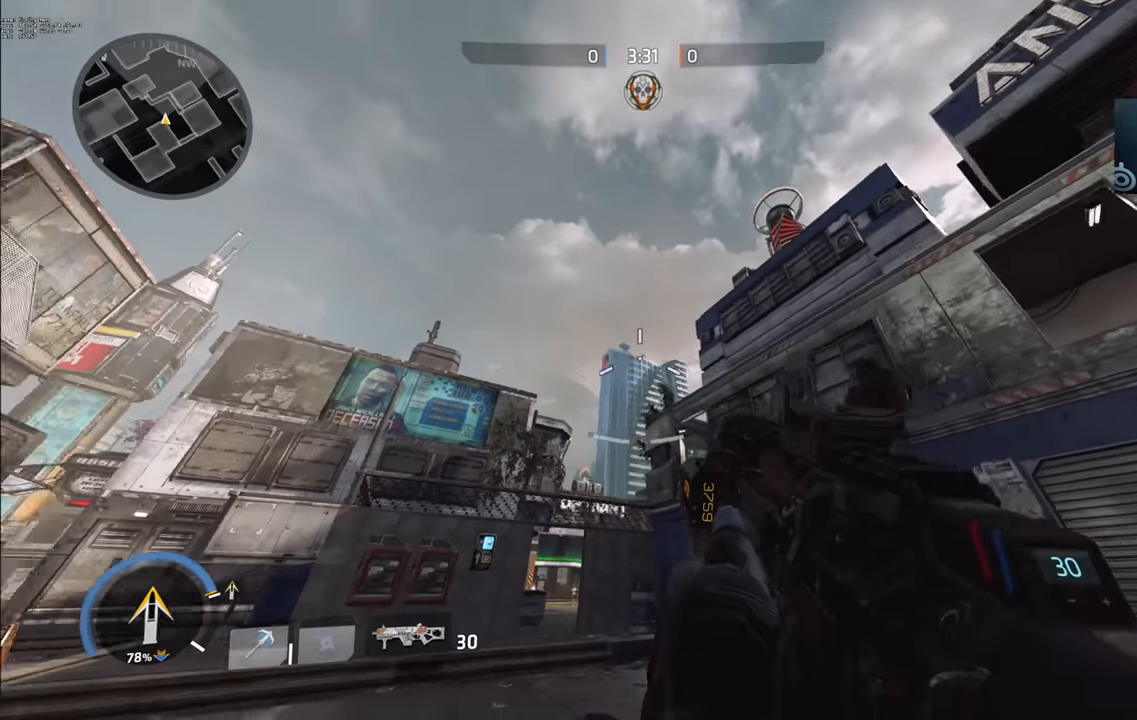
{"keys": [], "events": [[117, "d", "down"], [167, "a", "up"], [350, "d", "up"], [350, "w", "up"]]}
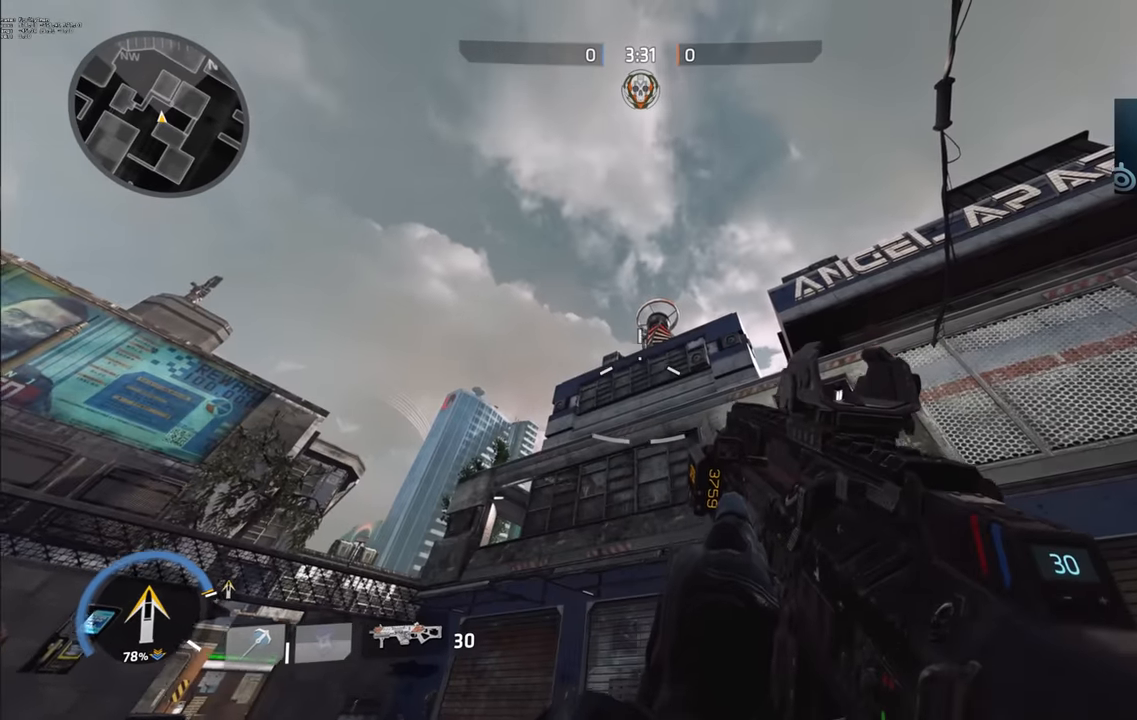
{"keys": [], "events": [[217, "d", "down"], [233, "s", "down"], [433, "d", "up"], [500, "s", "up"]]}
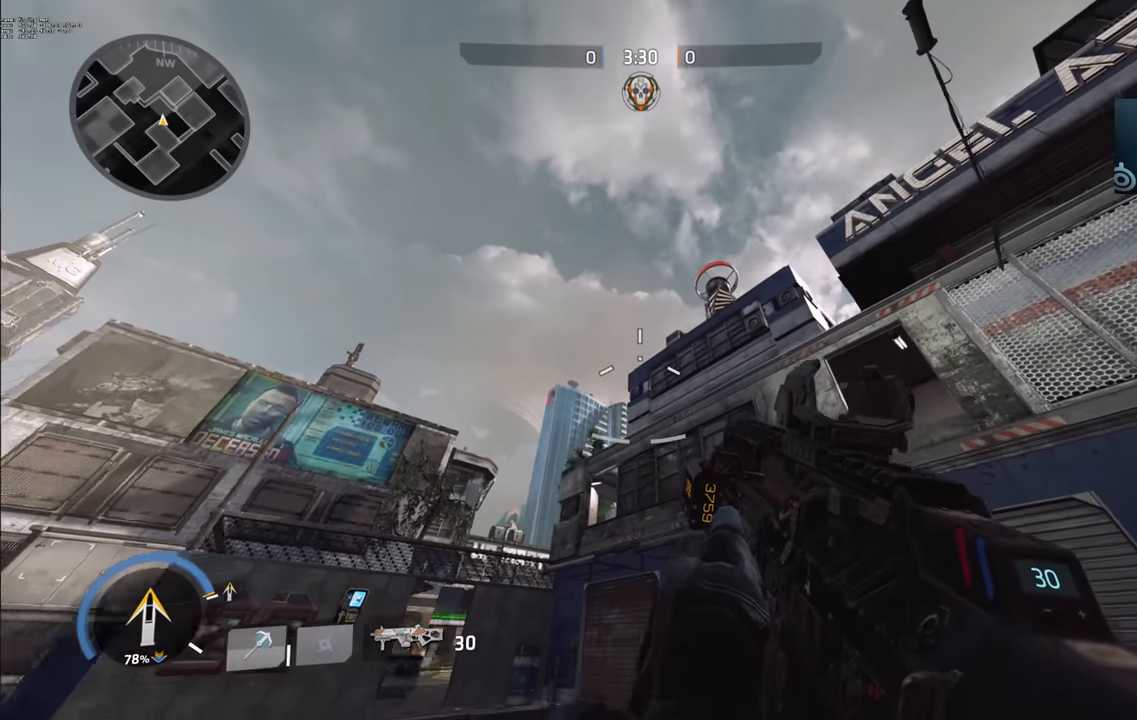
{"keys": [], "events": []}
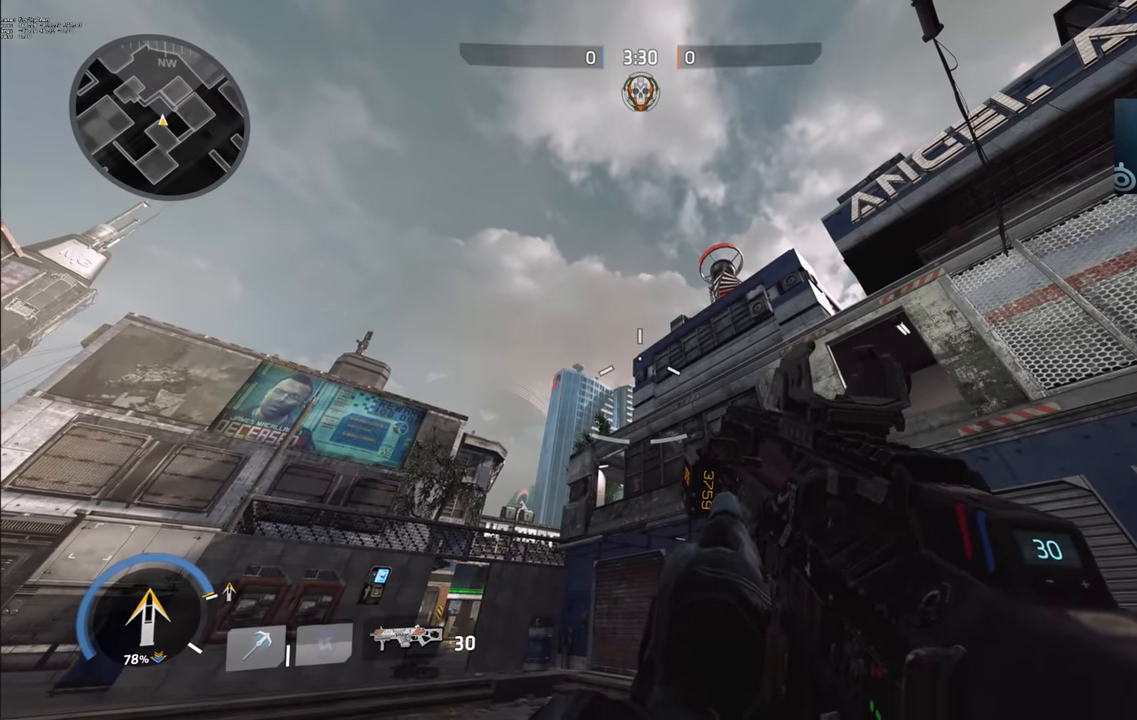
{"keys": ["a", "w"], "events": [[250, "a", "down"], [250, "w", "down"]]}
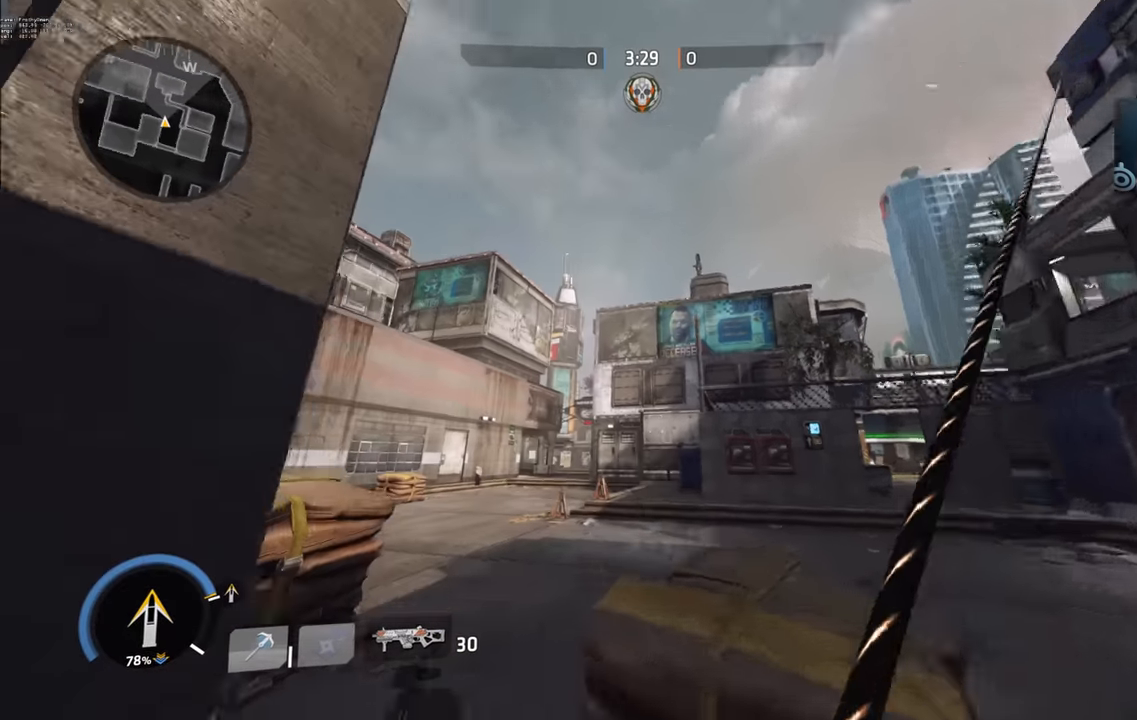
{"keys": ["a", "w"], "events": [[50, "space", "down"], [300, "space", "up"]]}
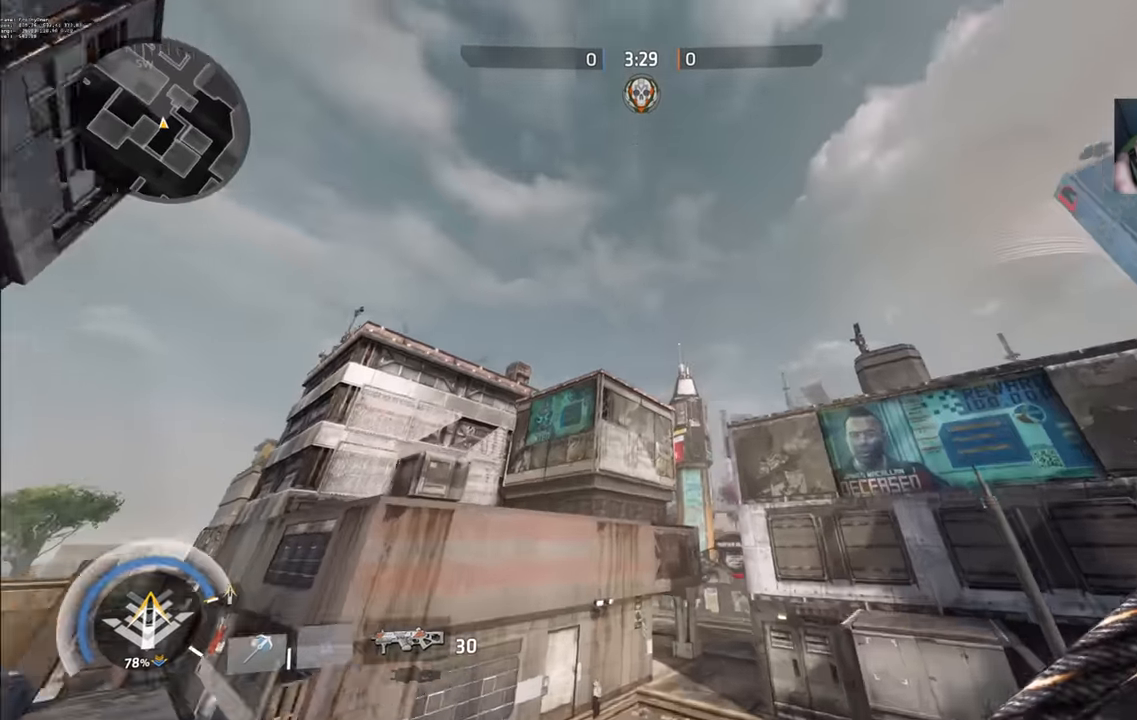
{"keys": ["d"], "events": [[250, "a", "up"], [283, "d", "down"], [383, "w", "up"]]}
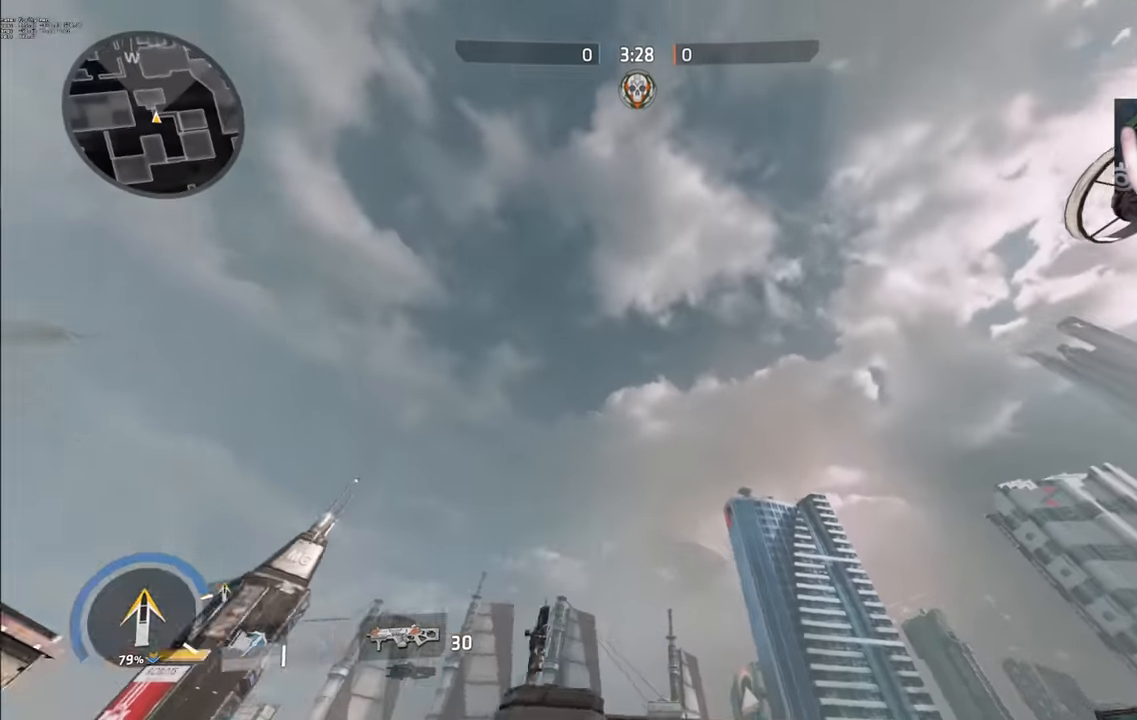
{"keys": ["a"], "events": [[450, "a", "down"], [483, "d", "up"]]}
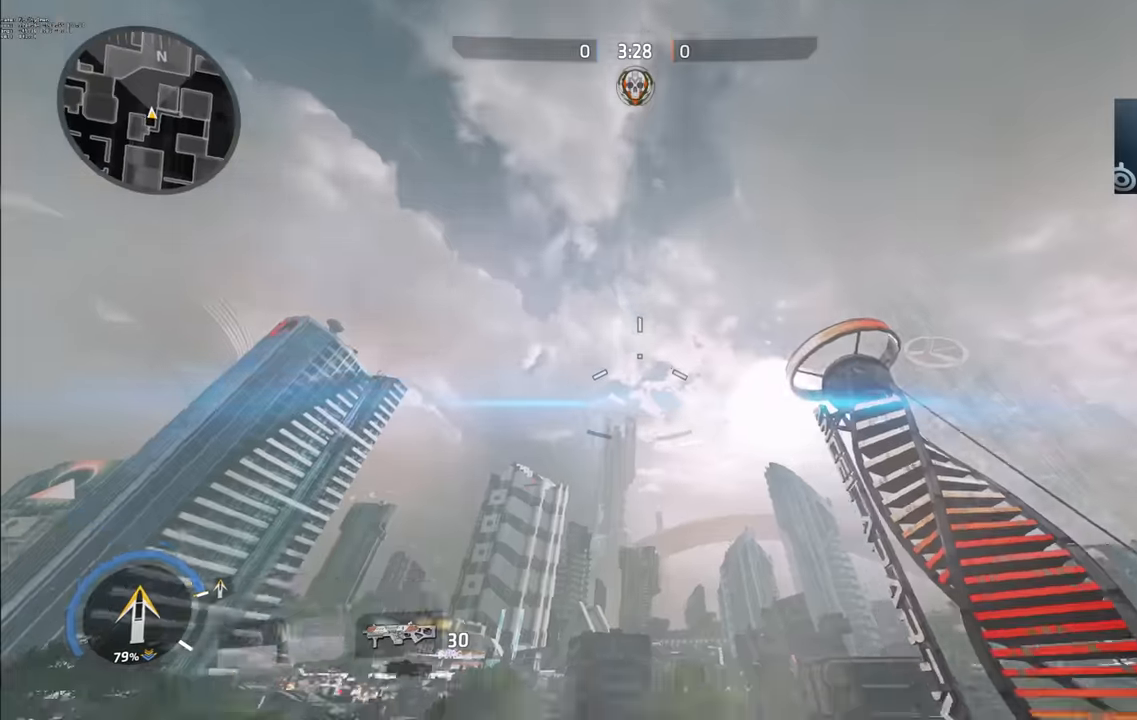
{"keys": ["a"], "events": []}
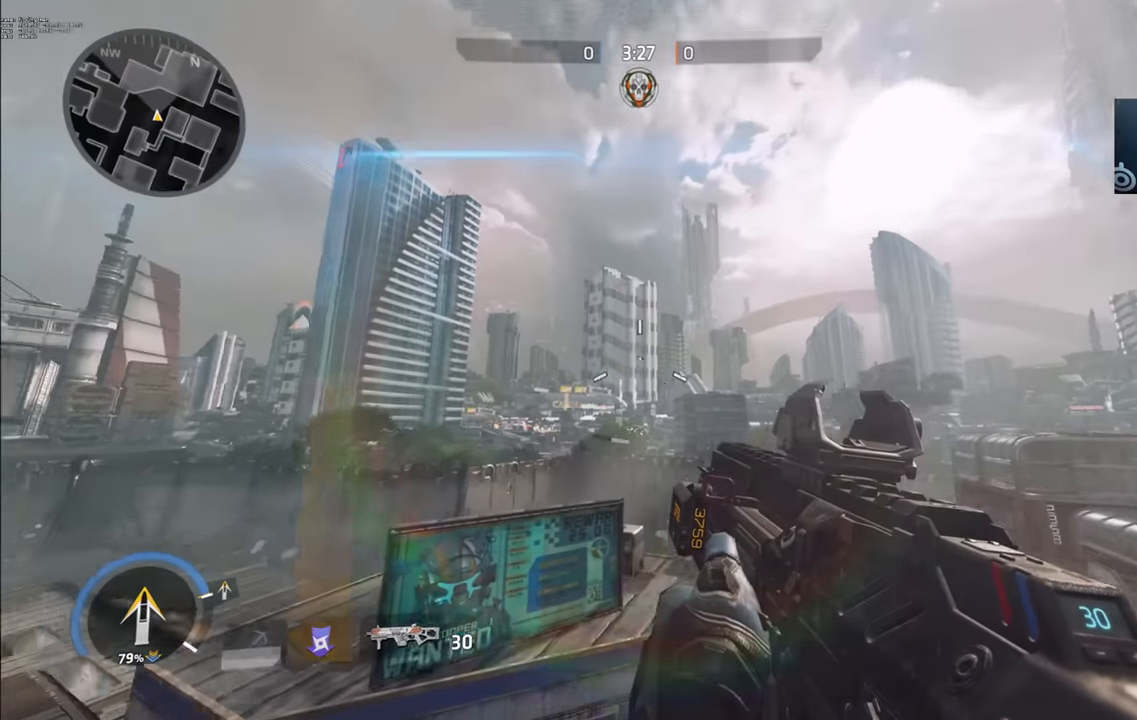
{"keys": ["w"], "events": [[417, "w", "down"], [450, "a", "up"]]}
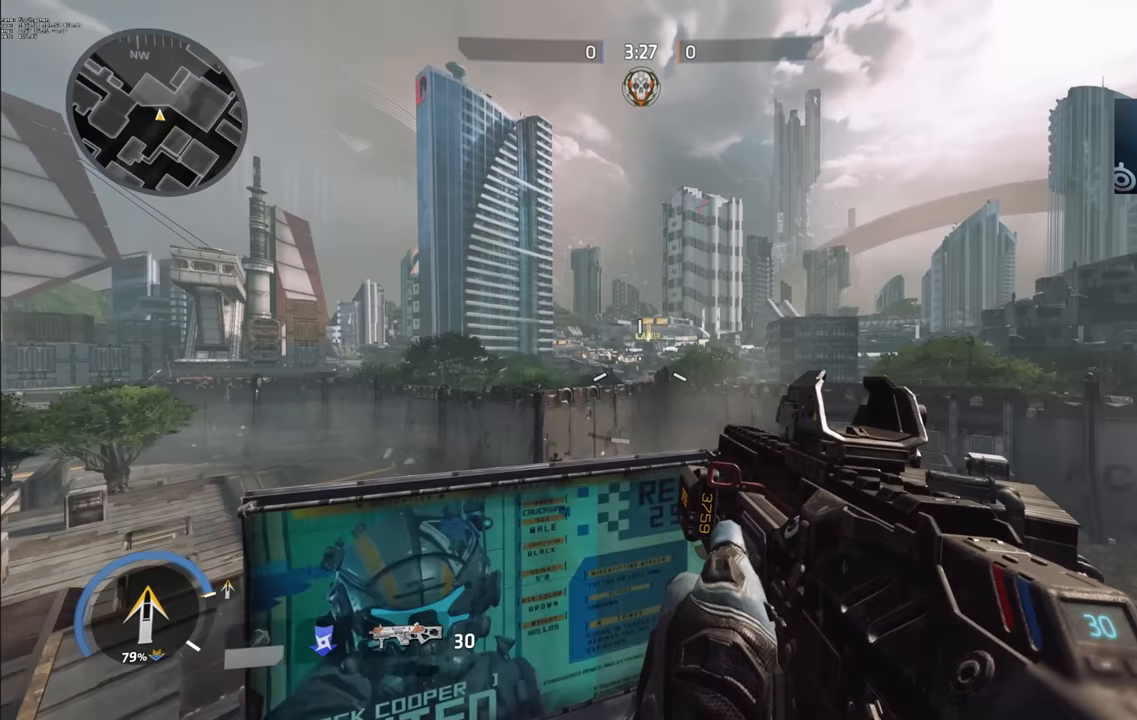
{"keys": ["a", "ctrl_l"], "events": [[17, "space", "down"], [83, "a", "down"], [167, "space", "up"], [283, "ctrl_l", "down"], [283, "w", "up"]]}
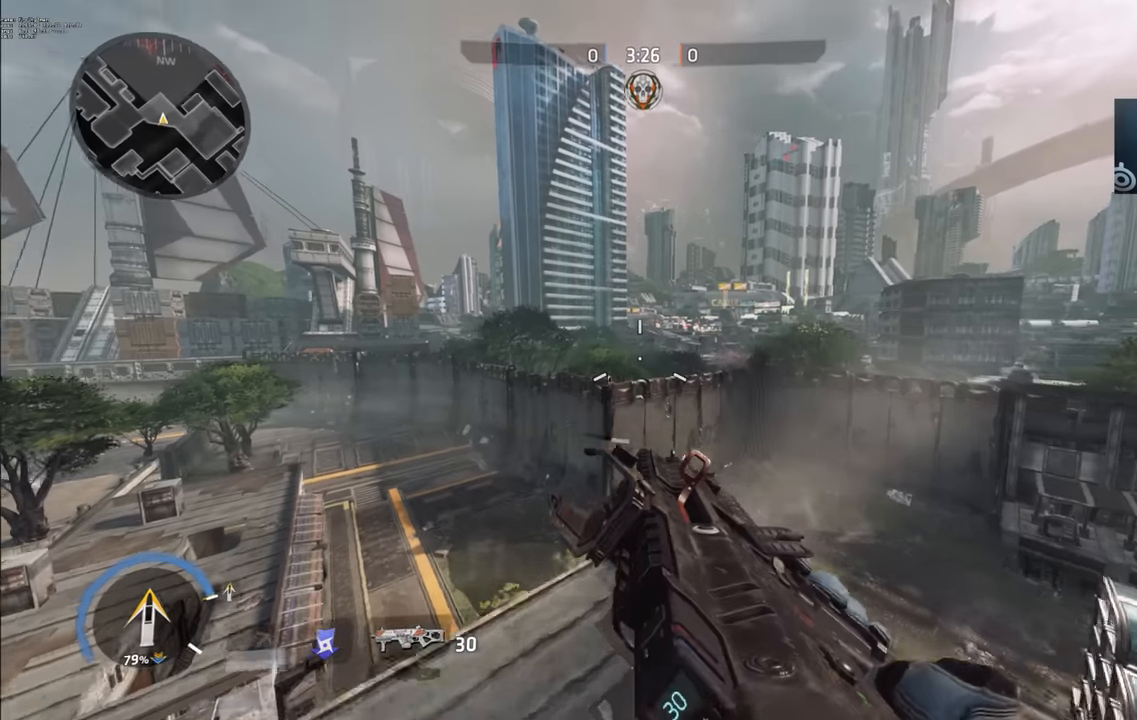
{"keys": ["a"], "events": [[117, "ctrl_l", "up"]]}
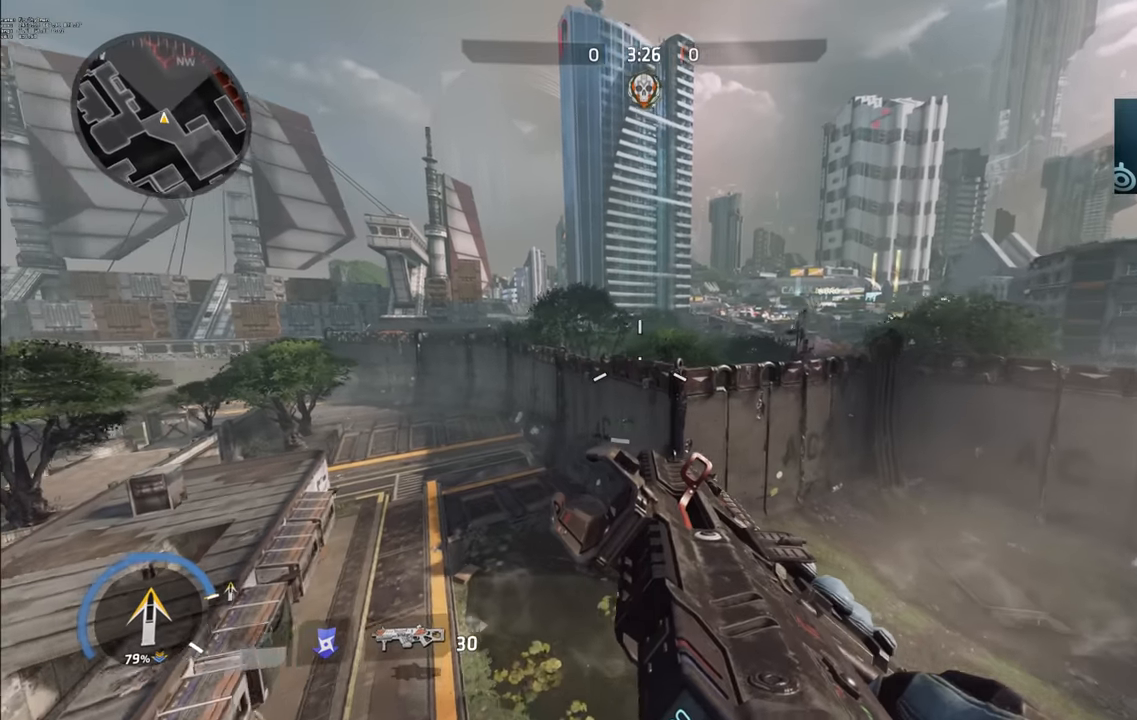
{"keys": ["a"], "events": []}
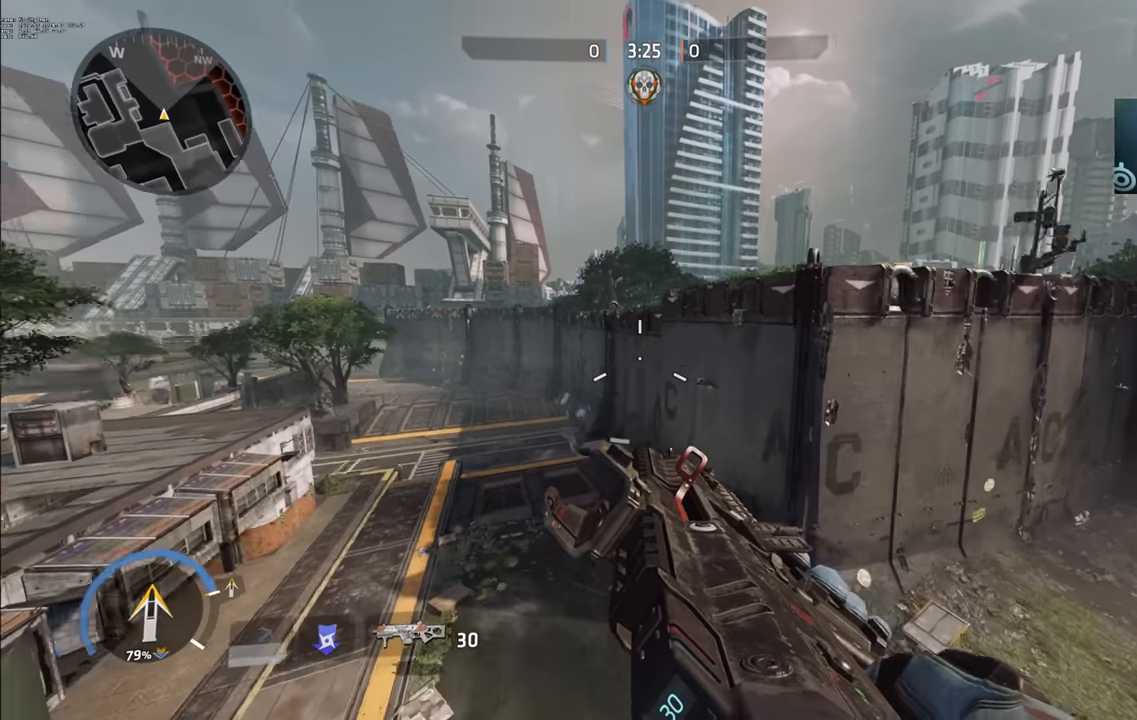
{"keys": ["a"], "events": []}
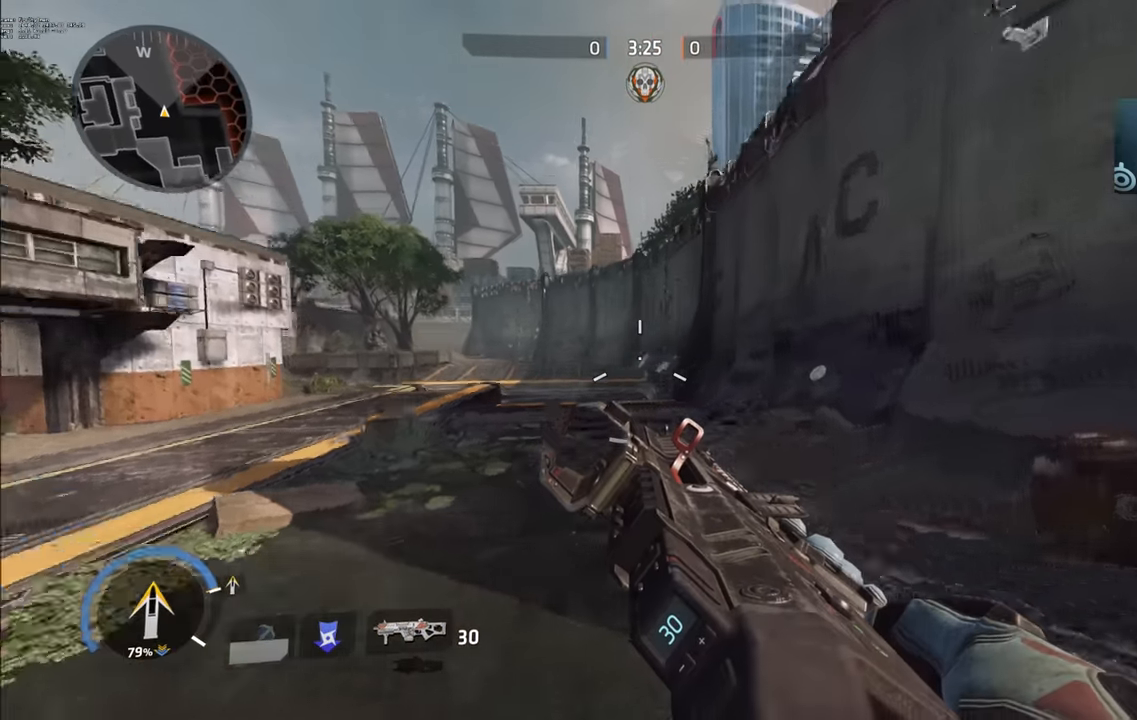
{"keys": ["a"], "events": [[100, "space", "down"], [133, "ctrl_l", "down"], [267, "space", "up"], [367, "ctrl_l", "up"]]}
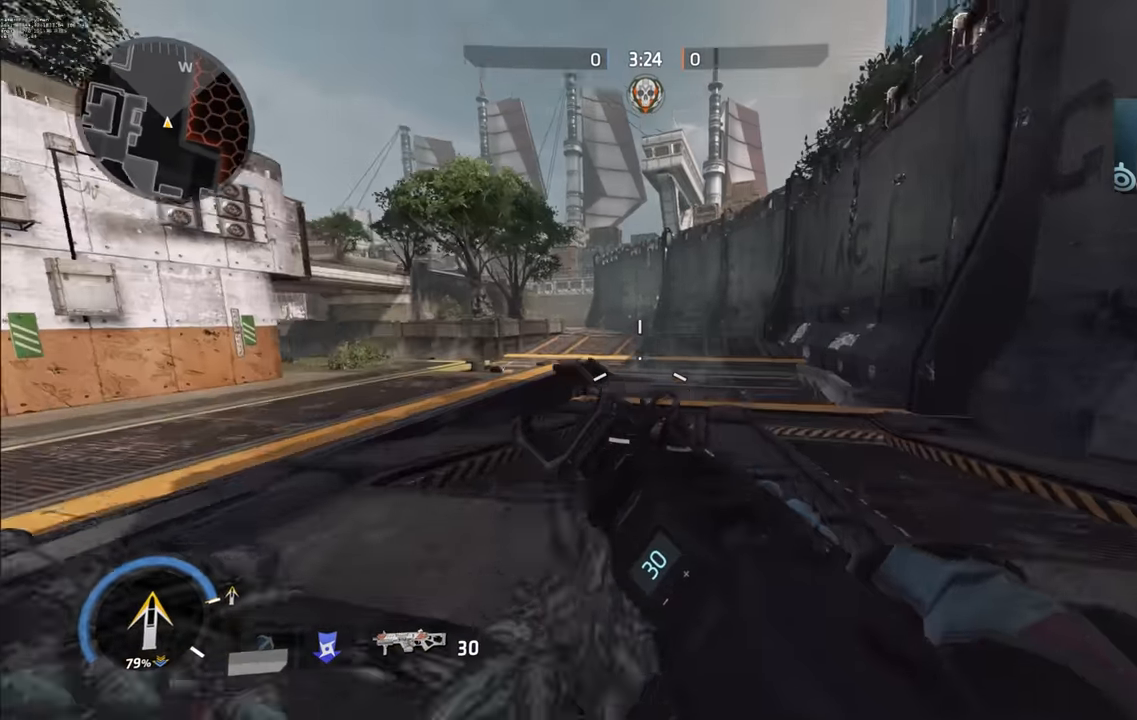
{"keys": ["a"], "events": [[67, "a", "up"], [67, "w", "down"], [100, "space", "down"], [167, "ctrl_l", "down"], [233, "space", "up"], [317, "a", "down"], [350, "ctrl_l", "up"], [500, "w", "up"]]}
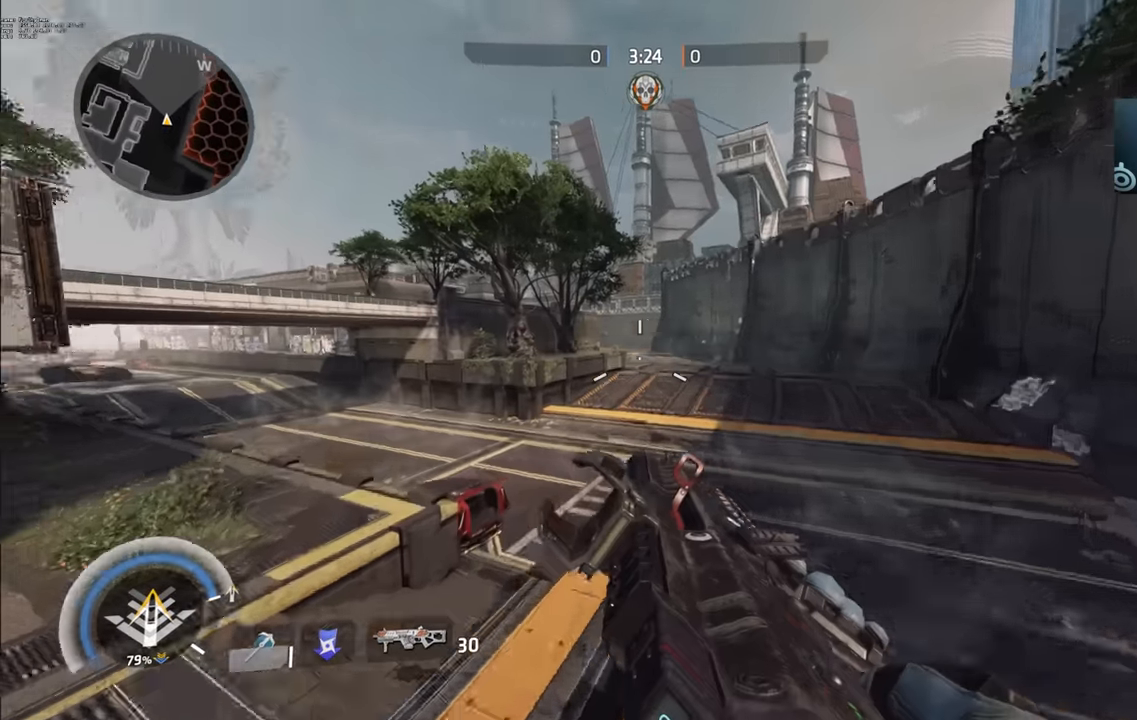
{"keys": ["a"], "events": []}
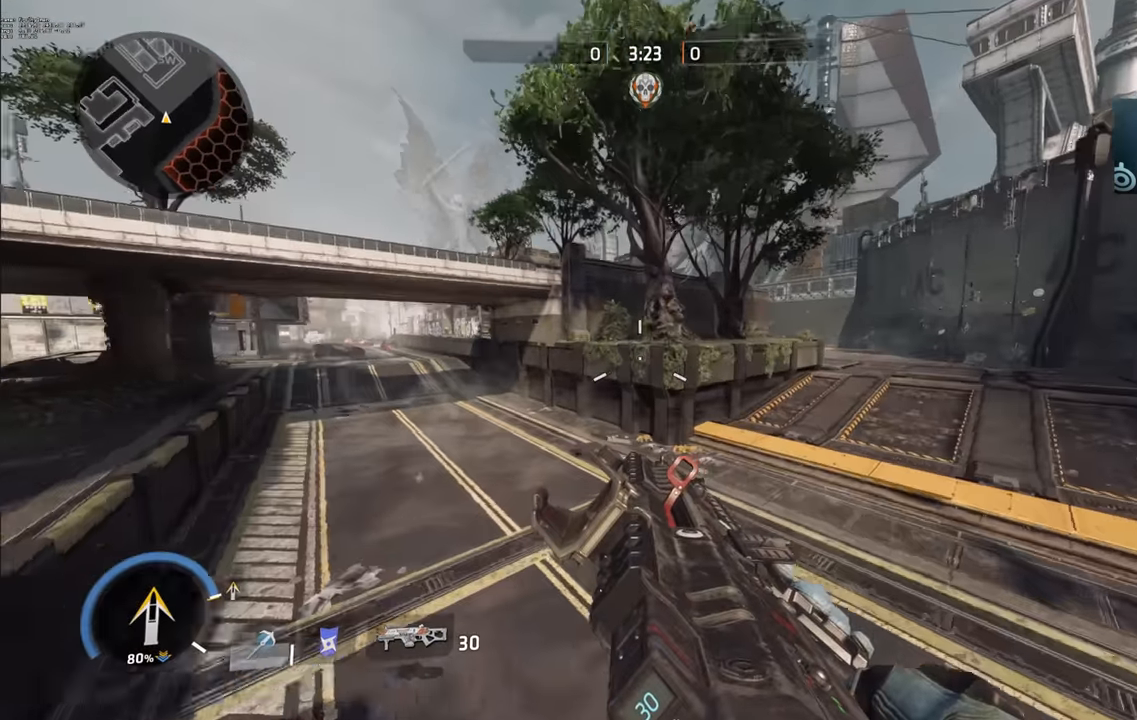
{"keys": ["a", "space"], "events": [[433, "space", "down"]]}
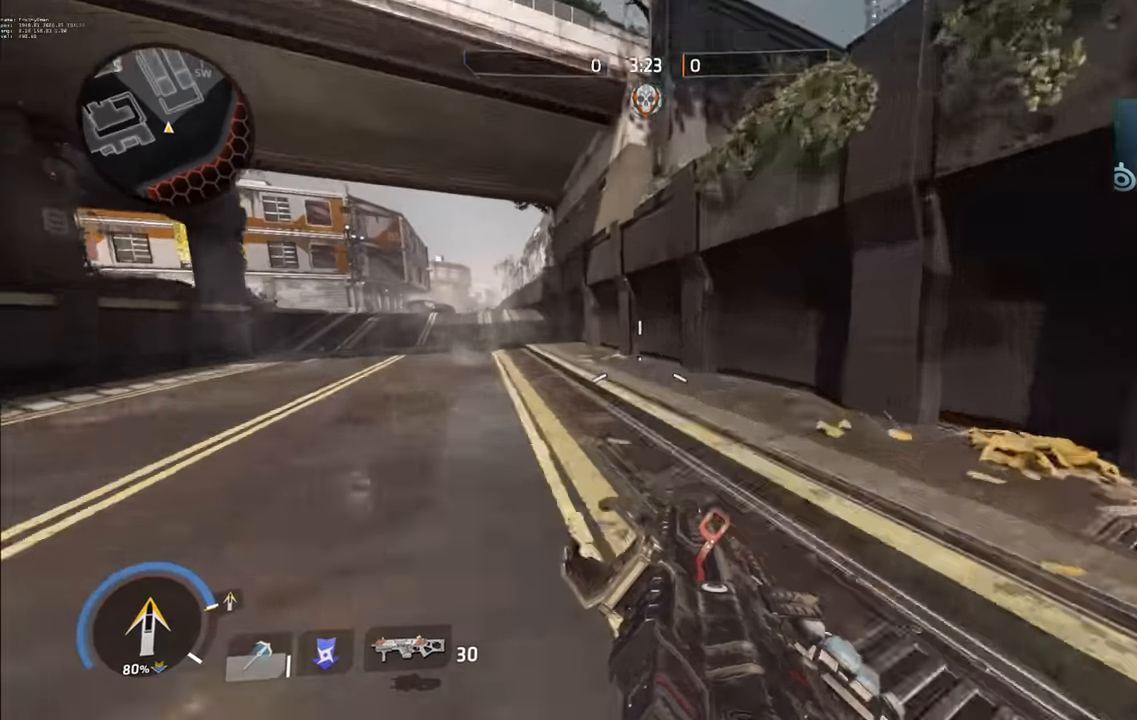
{"keys": ["w"], "events": [[67, "space", "up"], [183, "a", "up"], [283, "w", "down"], [317, "space", "down"], [400, "space", "up"]]}
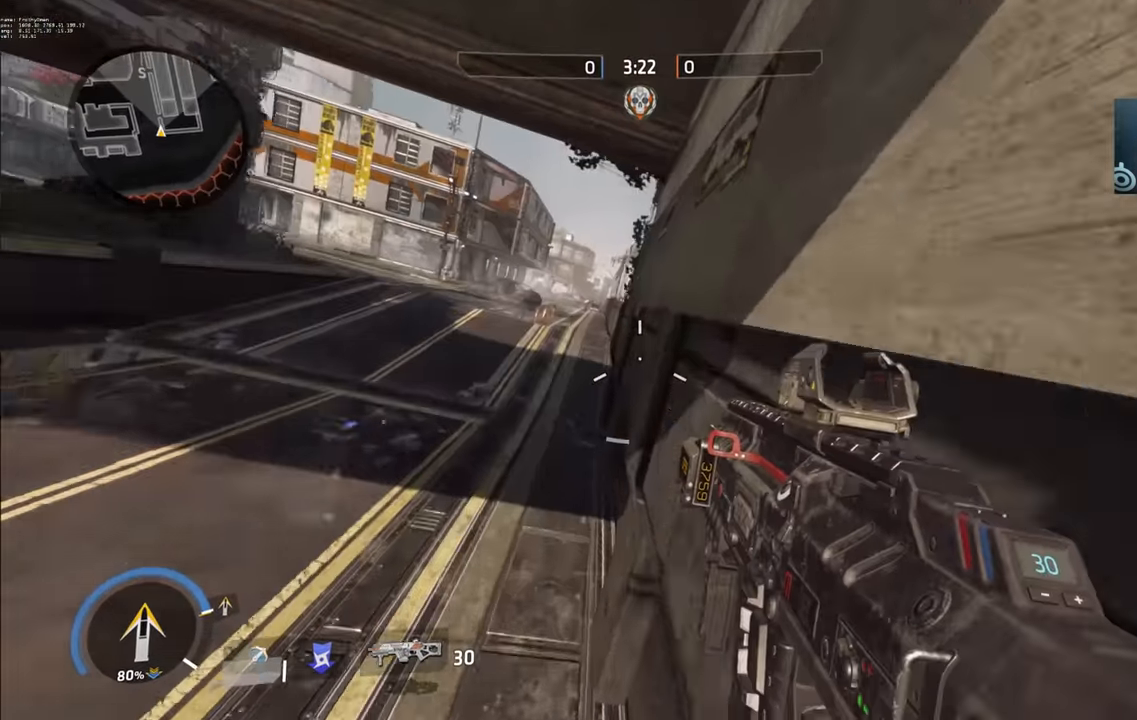
{"keys": ["d", "w"], "events": [[100, "space", "down"], [233, "space", "up"], [450, "d", "down"]]}
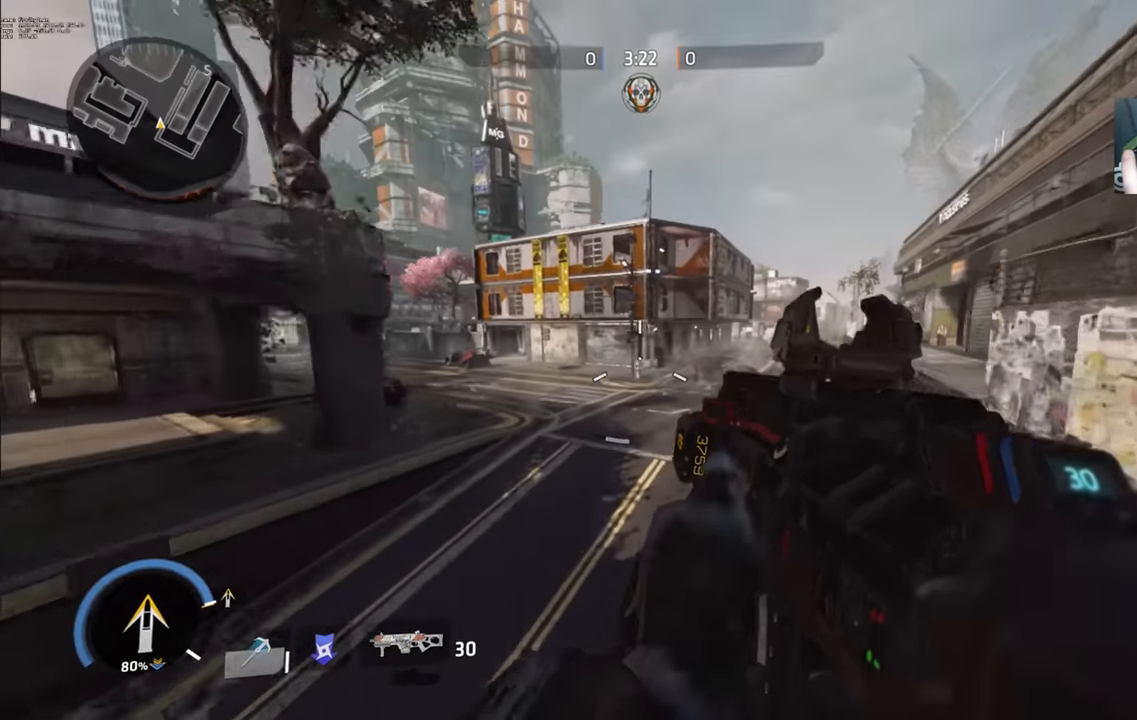
{"keys": ["ctrl_l", "space", "w"], "events": [[17, "w", "up"], [350, "w", "down"], [383, "d", "up"], [433, "space", "down"], [500, "ctrl_l", "down"]]}
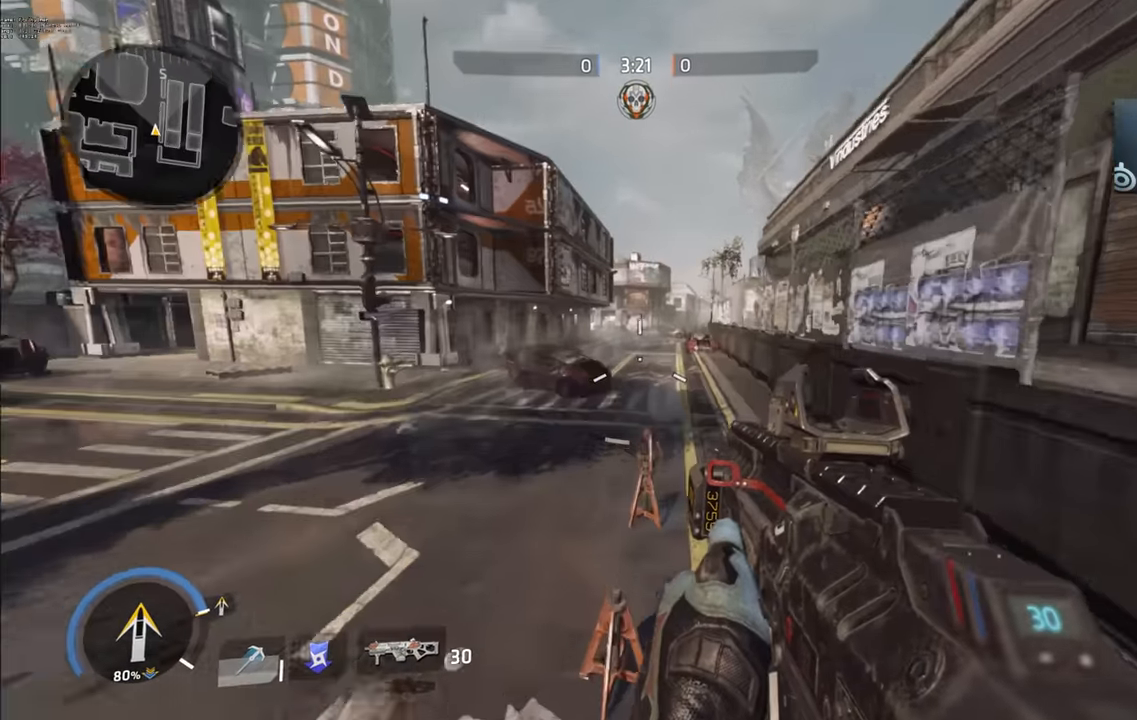
{"keys": ["w"], "events": [[100, "space", "up"], [250, "ctrl_l", "up"]]}
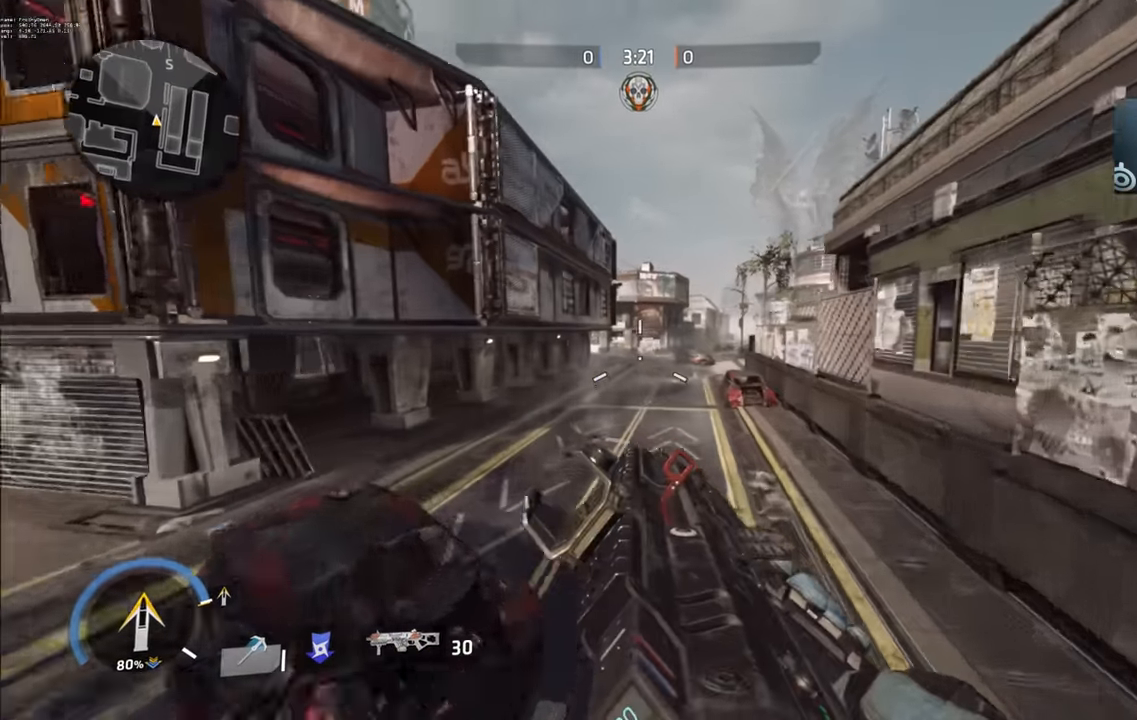
{"keys": ["d"], "events": [[117, "d", "down"], [150, "w", "up"]]}
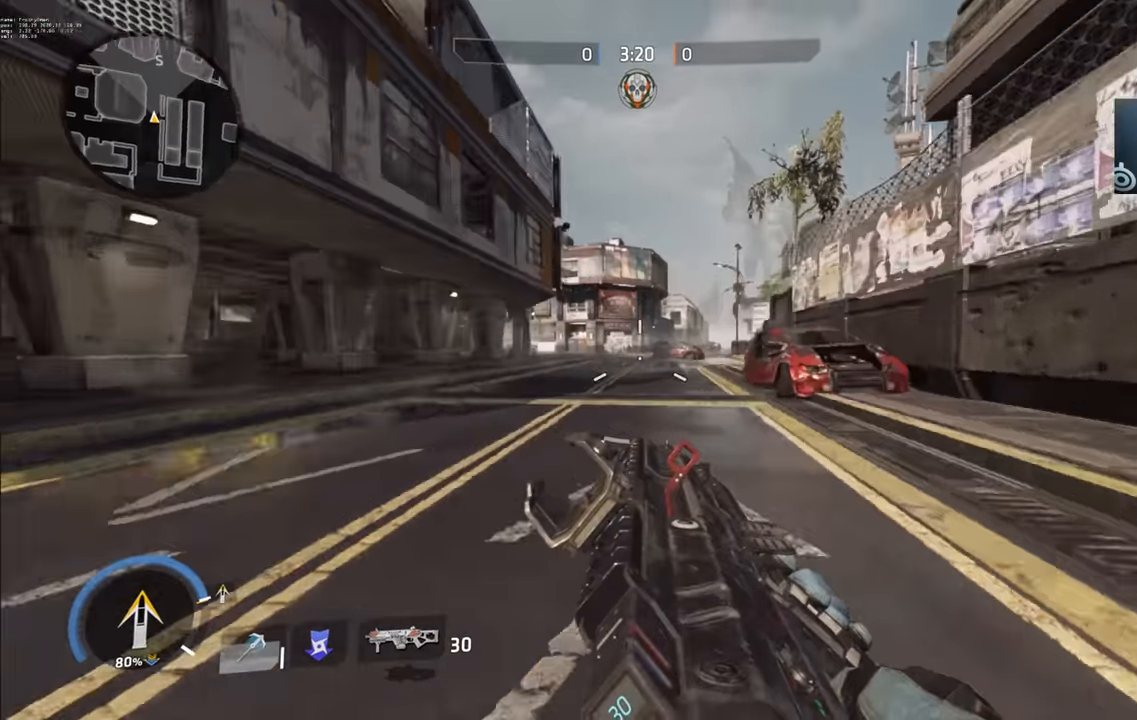
{"keys": [], "events": [[100, "space", "down"], [133, "ctrl_l", "down"], [333, "space", "up"], [367, "ctrl_l", "up"], [467, "d", "up"]]}